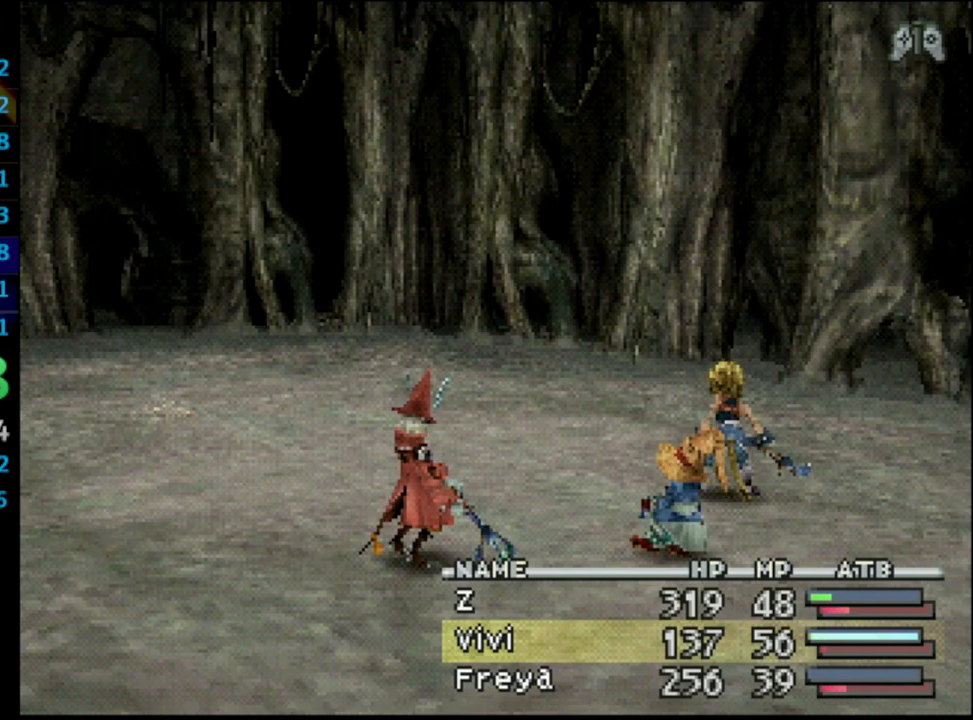
Gameplay with a controller (PlayStation layout); each line is a JSON object with the inputs held at the frame after it. "events" lists button and stick changes between this image and that frame as [ms after this image, input, new state], when the widget could be followed in between. Not read: L3 R3.
{"buttons": [], "left_stick": "center", "right_stick": "center", "events": []}
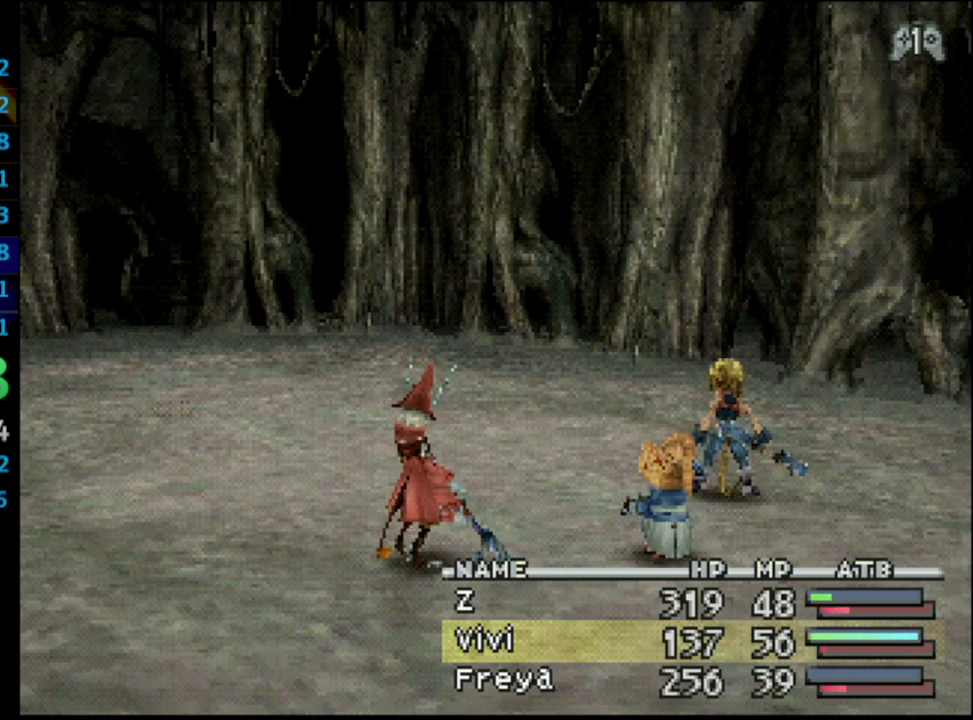
{"buttons": [], "left_stick": "center", "right_stick": "center", "events": []}
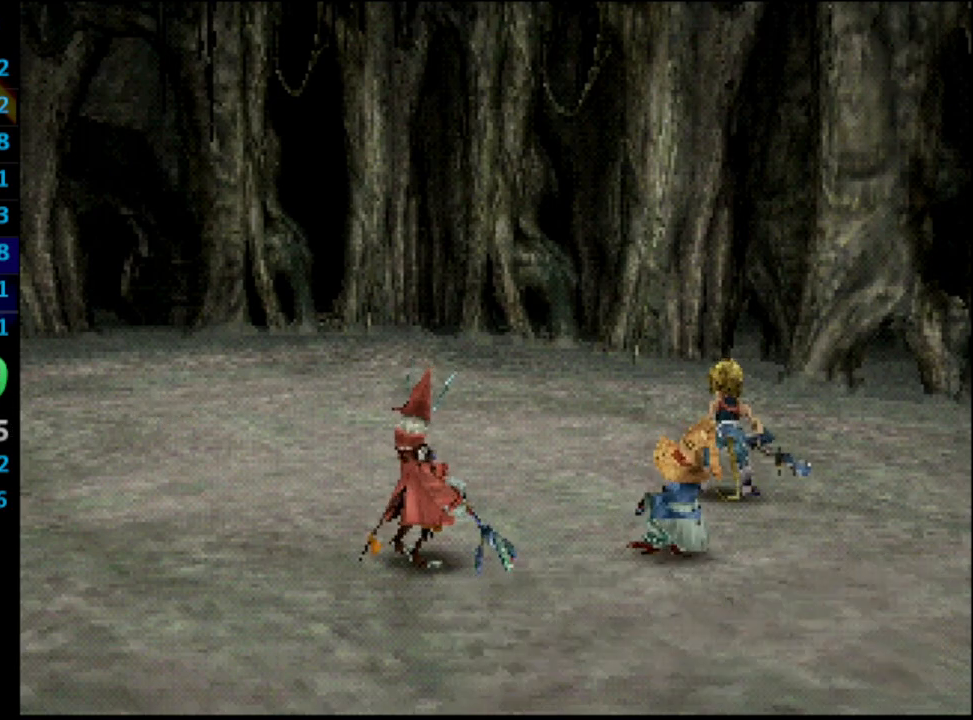
{"buttons": [], "left_stick": "center", "right_stick": "center", "events": []}
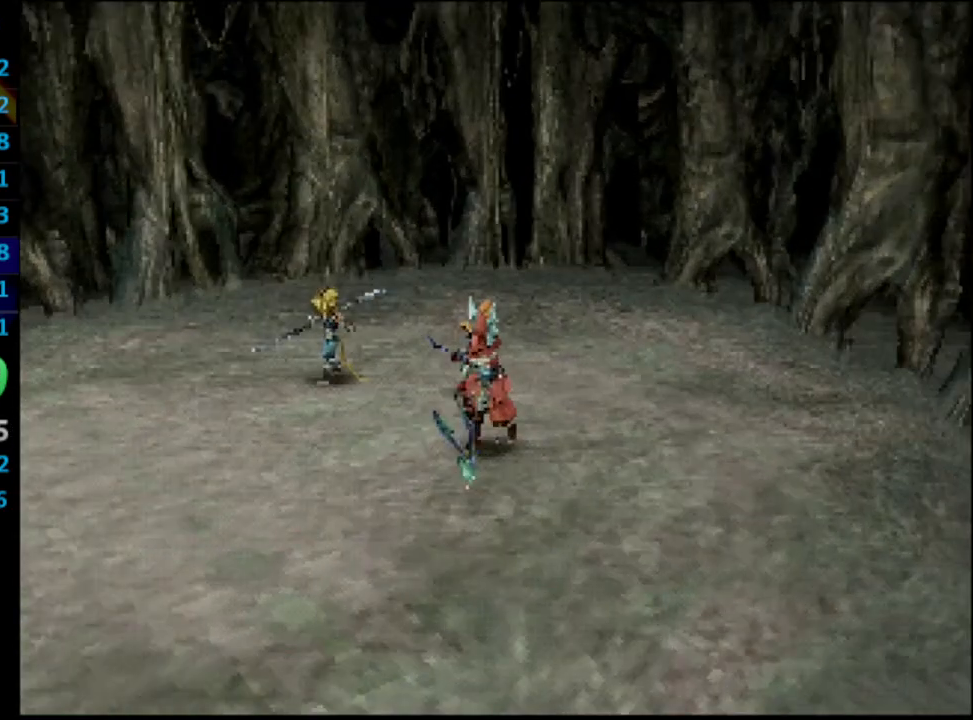
{"buttons": [], "left_stick": "center", "right_stick": "center", "events": []}
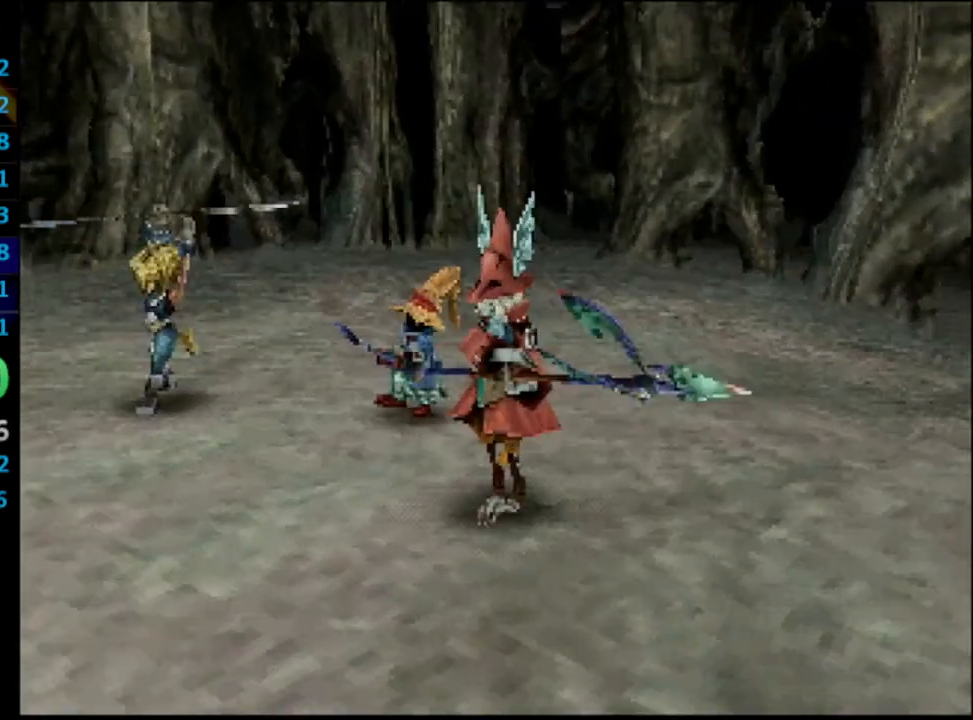
{"buttons": [], "left_stick": "center", "right_stick": "center", "events": []}
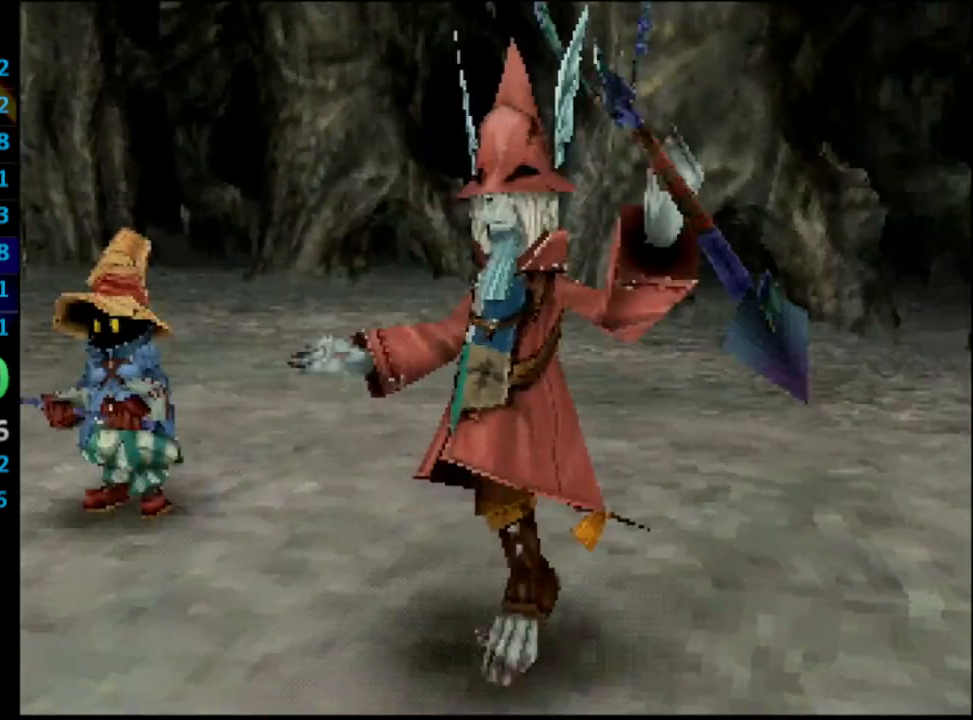
{"buttons": [], "left_stick": "center", "right_stick": "center", "events": []}
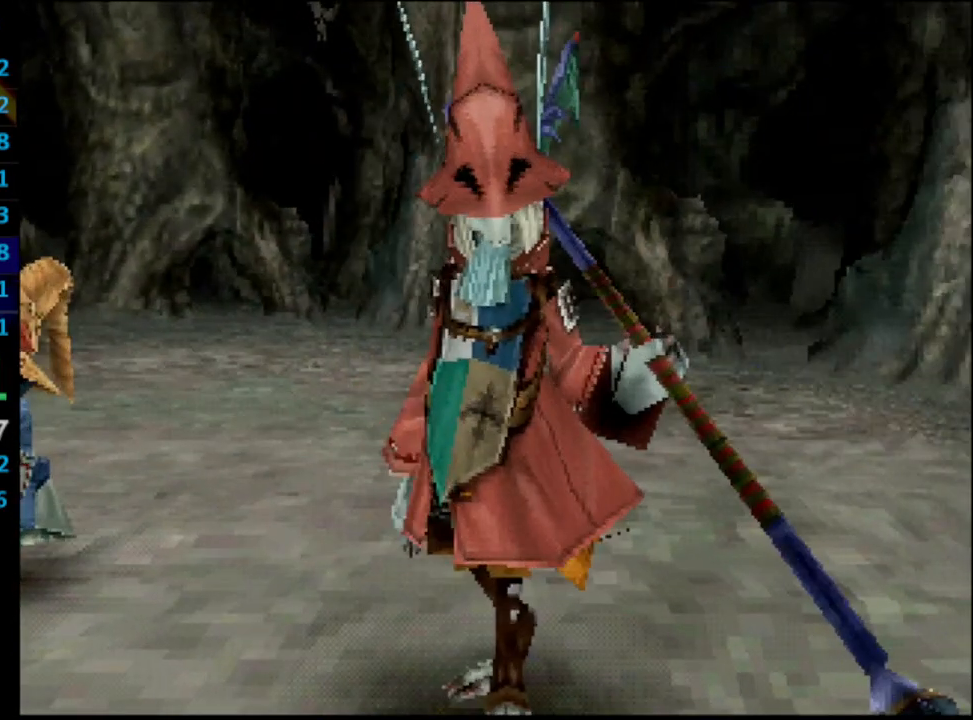
{"buttons": [], "left_stick": "center", "right_stick": "center", "events": []}
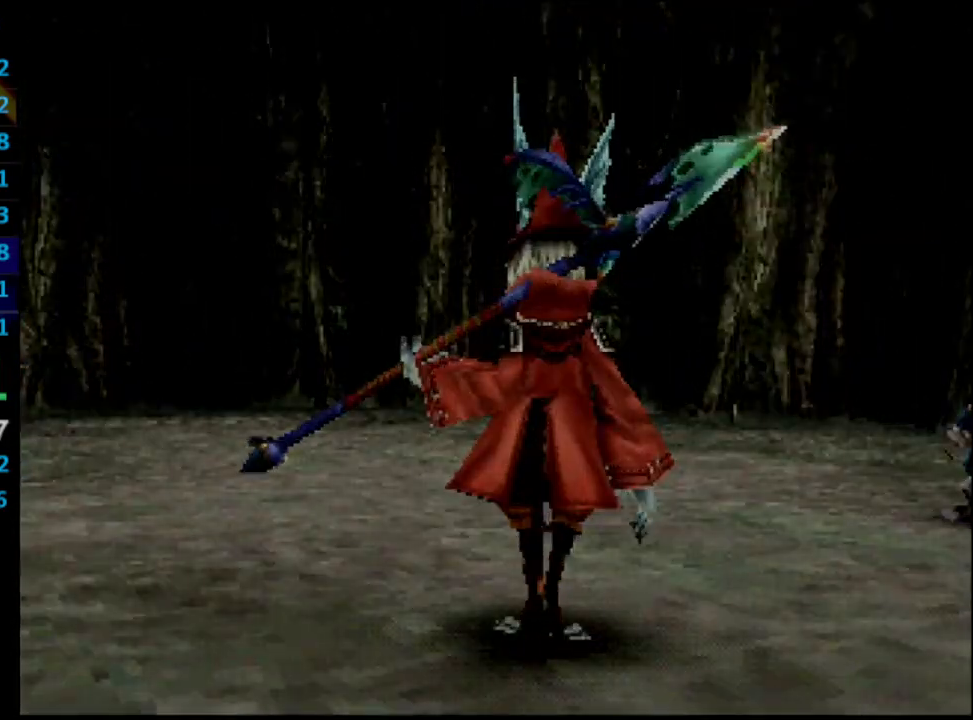
{"buttons": [], "left_stick": "center", "right_stick": "center", "events": []}
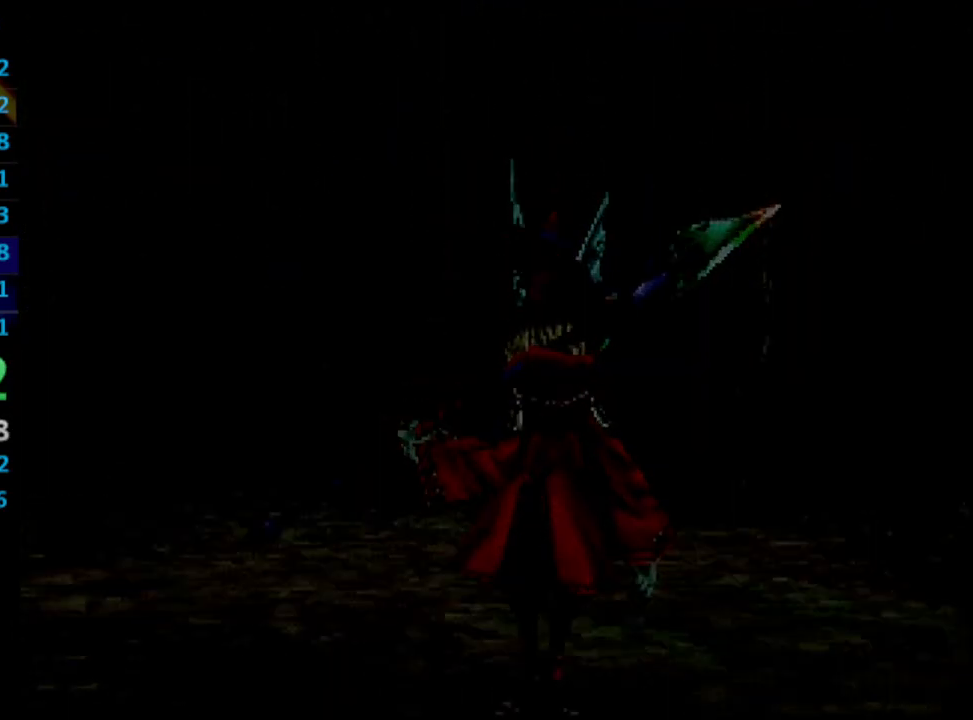
{"buttons": [], "left_stick": "center", "right_stick": "center", "events": []}
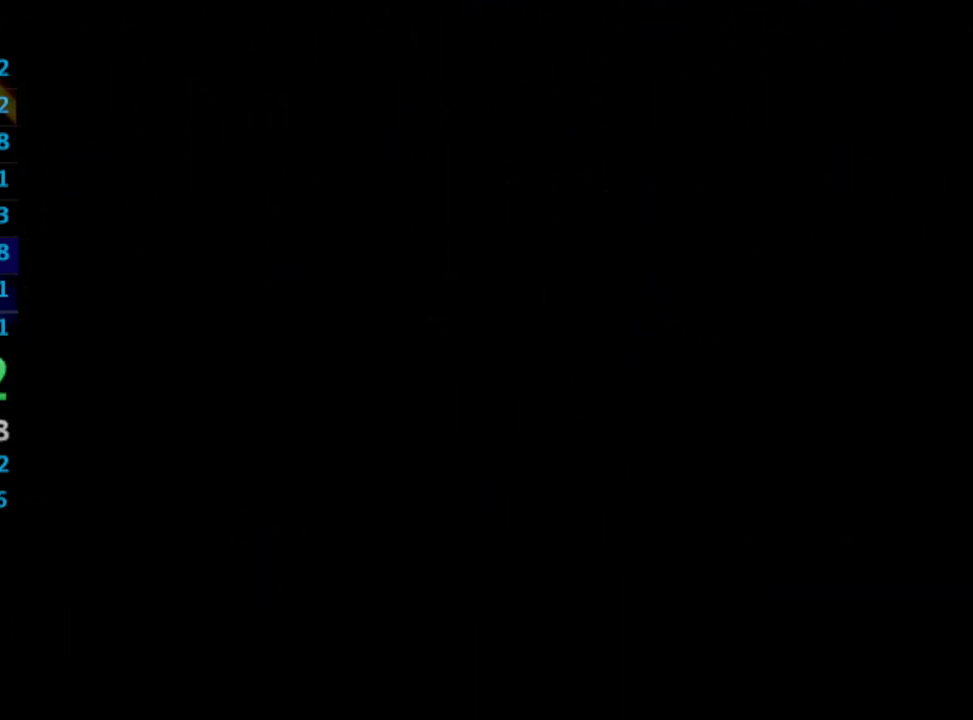
{"buttons": ["CROSS"], "left_stick": "center", "right_stick": "center", "events": [[117, "CROSS", "down"], [183, "CROSS", "up"], [283, "CROSS", "down"], [383, "CROSS", "up"], [483, "CROSS", "down"]]}
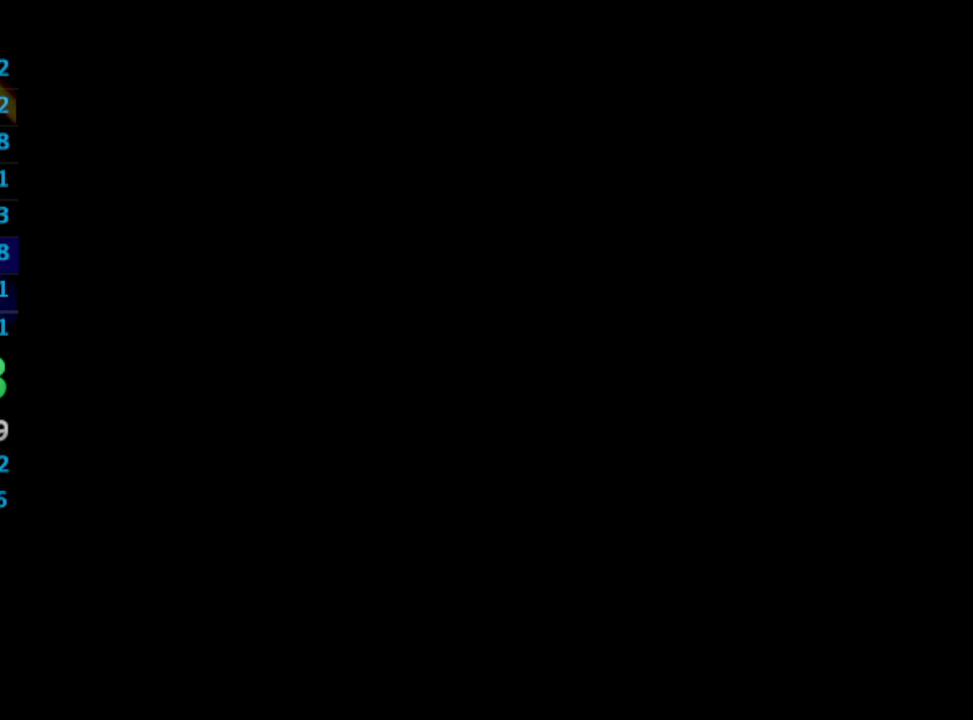
{"buttons": [], "left_stick": "center", "right_stick": "center", "events": [[33, "CROSS", "up"], [100, "CROSS", "down"], [150, "CROSS", "up"], [200, "CROSS", "down"], [217, "CROSS", "up"], [300, "CROSS", "down"], [350, "CROSS", "up"], [400, "CROSS", "down"], [417, "CROSS", "up"]]}
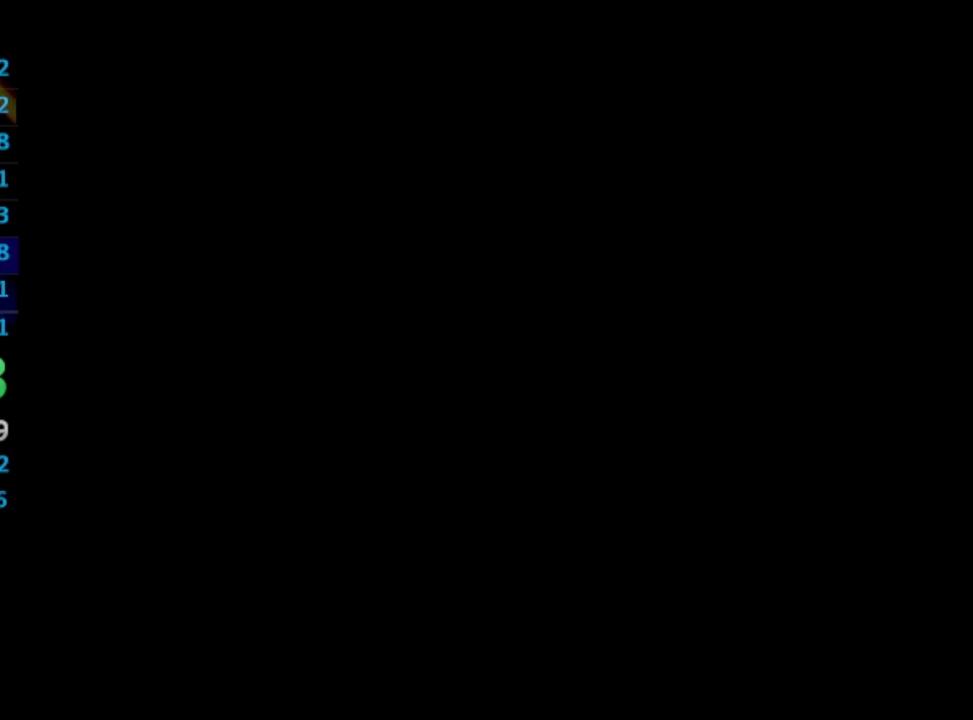
{"buttons": [], "left_stick": "center", "right_stick": "center", "events": [[417, "CROSS", "down"], [500, "CROSS", "up"]]}
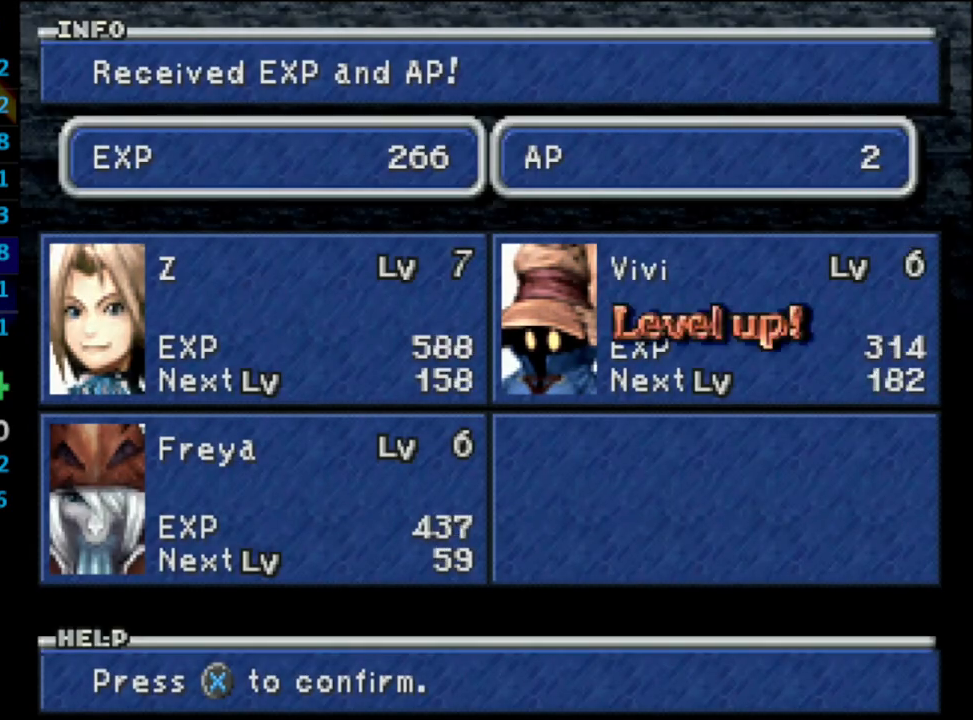
{"buttons": ["CROSS"], "left_stick": "center", "right_stick": "center", "events": [[33, "CROSS", "down"], [83, "CROSS", "up"], [133, "CROSS", "down"], [150, "CROSS", "up"], [217, "CROSS", "down"], [283, "CROSS", "up"], [333, "CROSS", "down"], [367, "CROSS", "up"], [400, "CROSS", "down"], [467, "CROSS", "up"], [500, "CROSS", "down"]]}
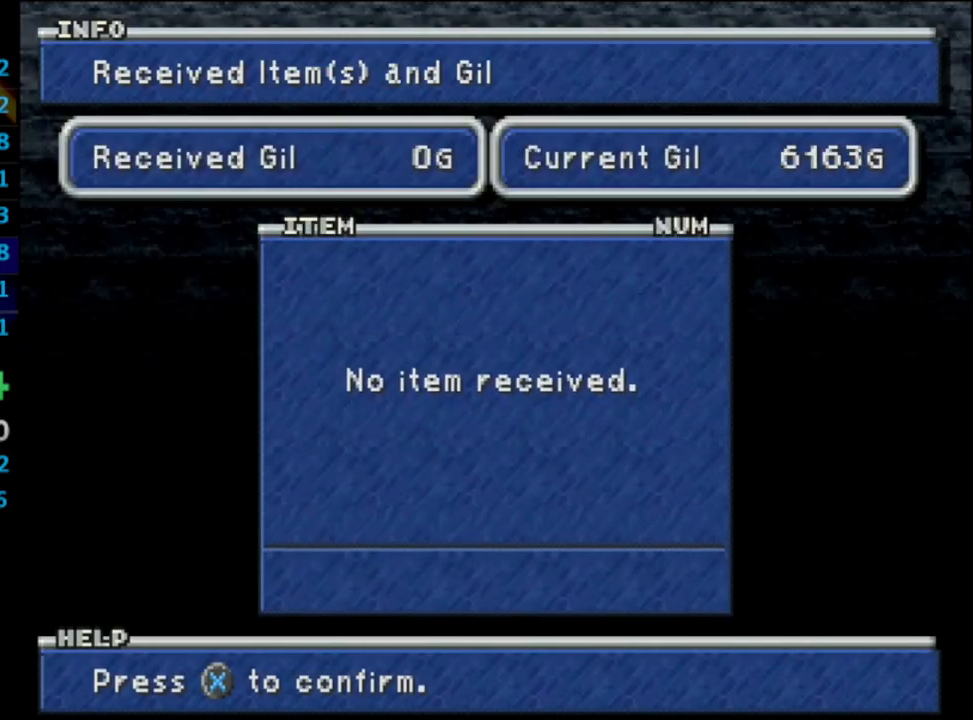
{"buttons": [], "left_stick": "center", "right_stick": "center", "events": [[133, "CROSS", "up"], [167, "CROSS", "down"], [317, "CROSS", "up"]]}
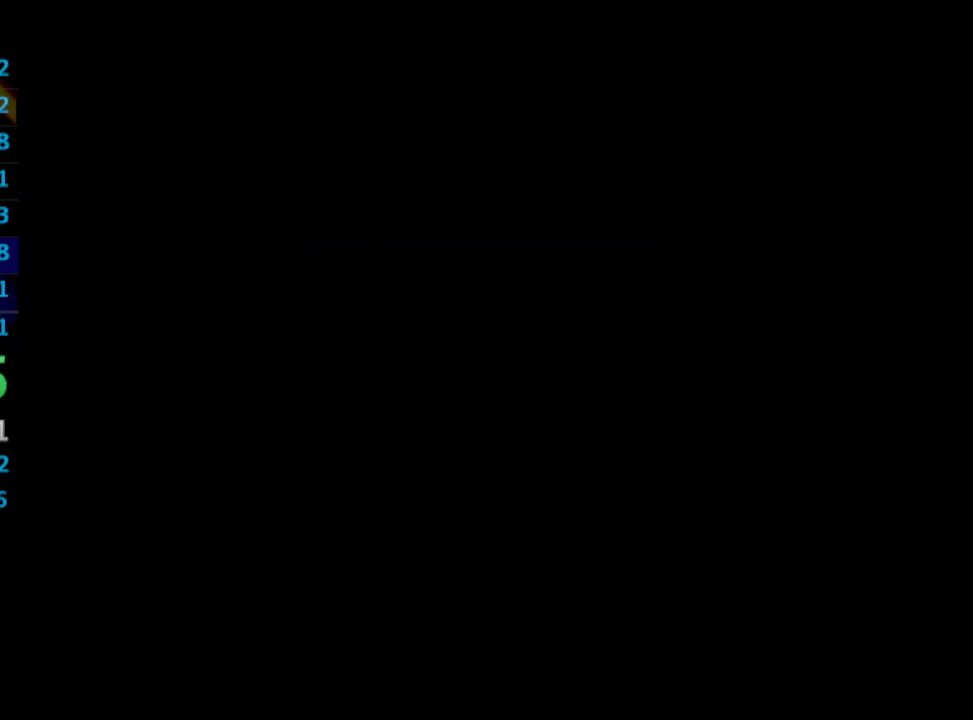
{"buttons": [], "left_stick": "center", "right_stick": "center", "events": []}
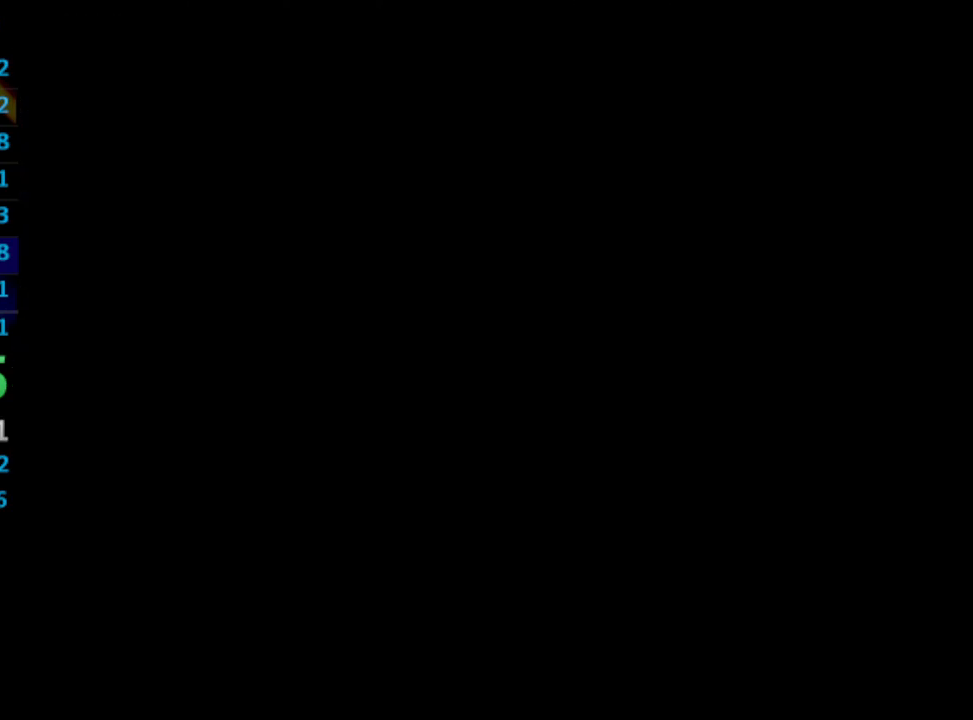
{"buttons": [], "left_stick": "center", "right_stick": "center", "events": []}
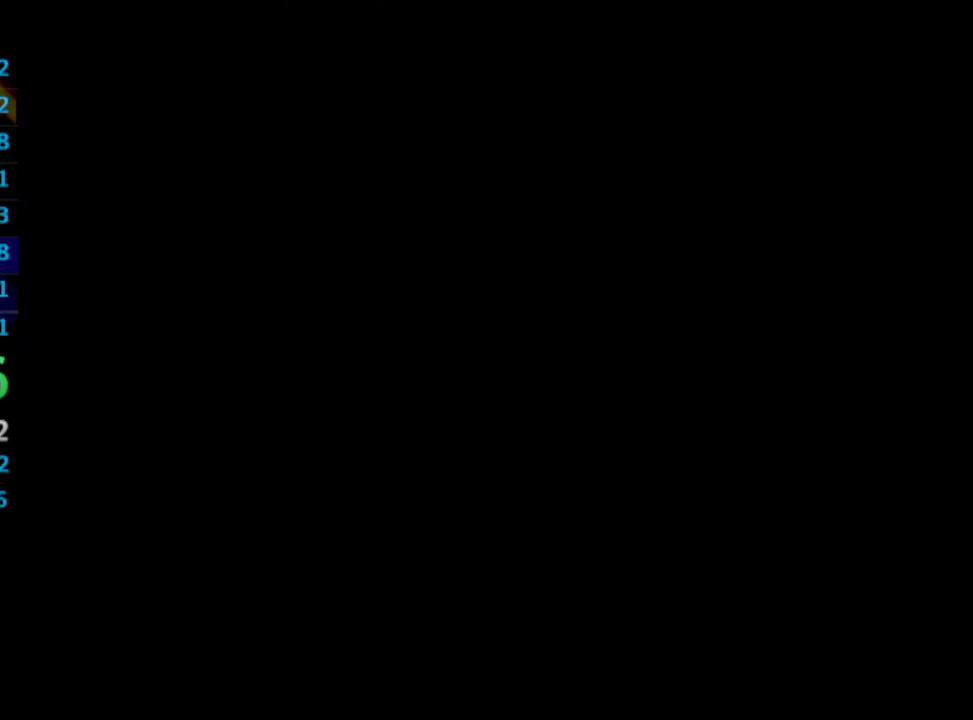
{"buttons": [], "left_stick": "center", "right_stick": "center", "events": []}